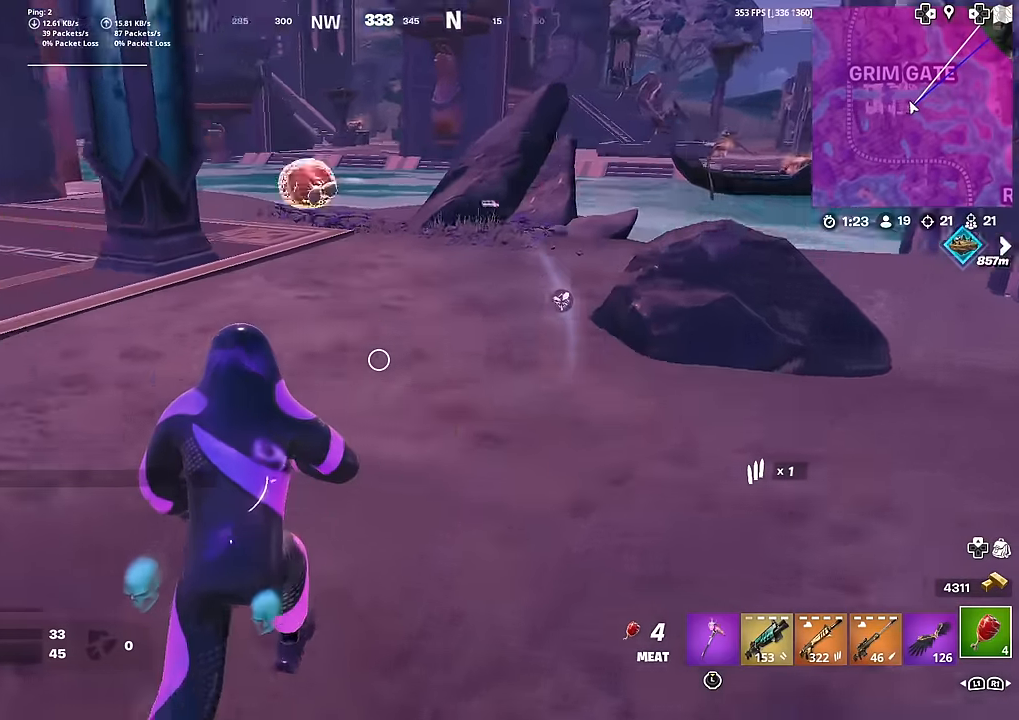
Gameplay with a controller (PlayStation layout); each line is a JSON object with the inputs held at the frame after it. "events" lists button and stick changes between this image and that frame as [ms after this image, input, new state], when the widget could be followed in between. Not read: TOUCHPAD.
{"buttons": ["R2"], "left_stick": "up", "right_stick": "center", "events": [[67, "SQUARE", "up"], [217, "right_stick", "center"], [434, "R2", "down"]]}
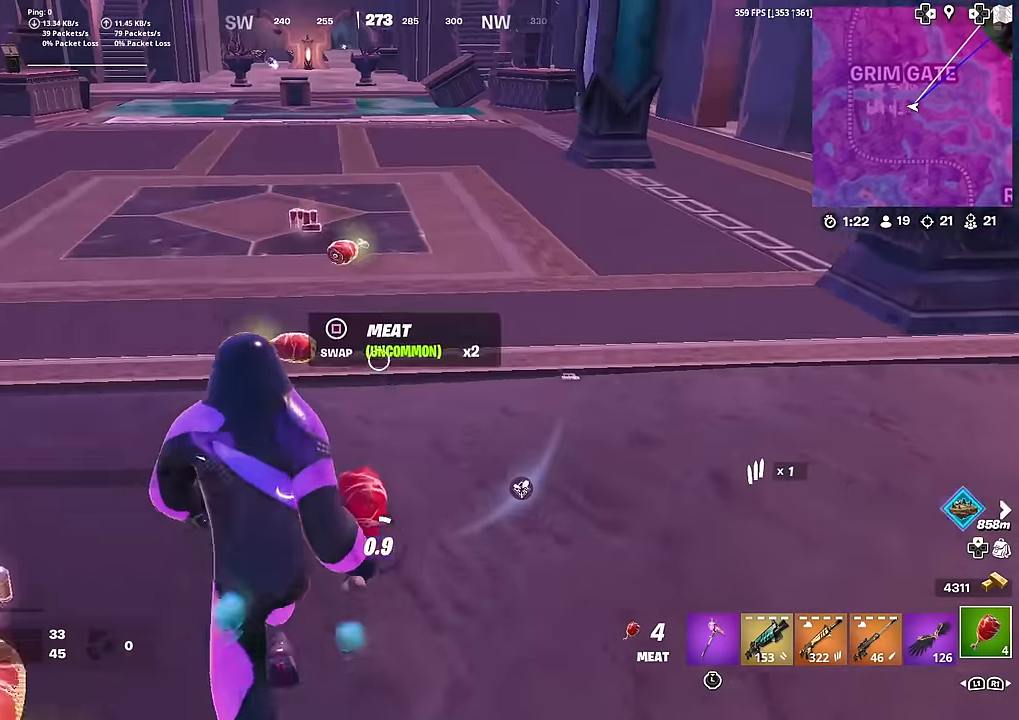
{"buttons": ["R2"], "left_stick": "up", "right_stick": "center", "events": [[51, "R2", "up"], [117, "R2", "down"], [217, "R2", "up"], [301, "R2", "down"], [401, "R2", "up"], [484, "R2", "down"]]}
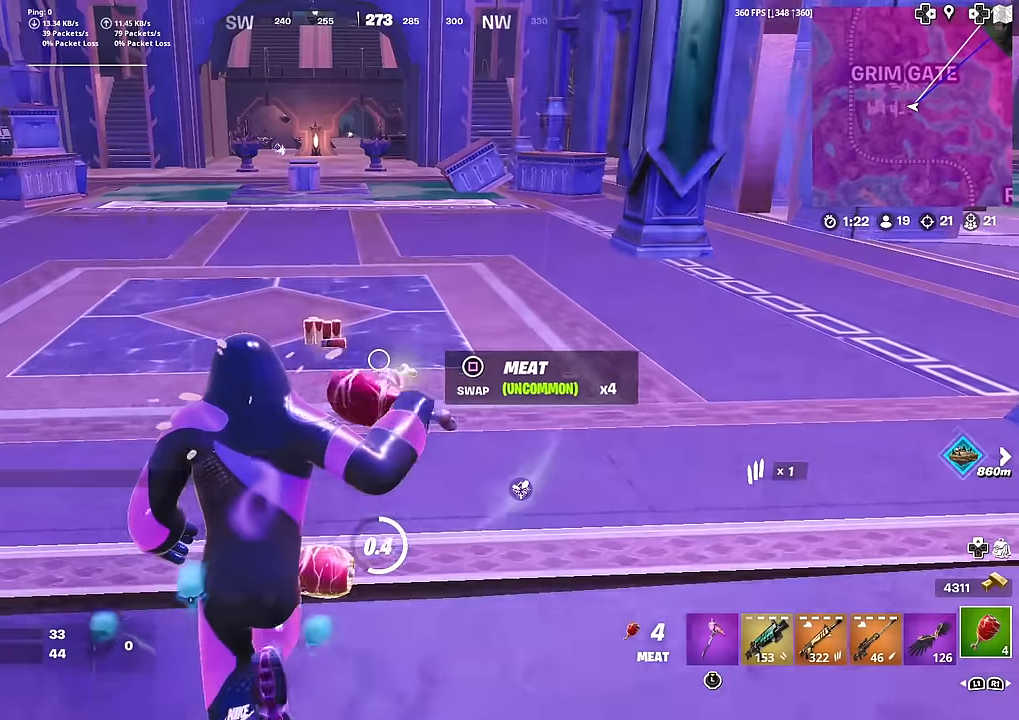
{"buttons": [], "left_stick": "up", "right_stick": "center", "events": [[83, "R2", "up"], [167, "R2", "down"], [267, "R2", "up"], [334, "R2", "down"], [434, "R2", "up"]]}
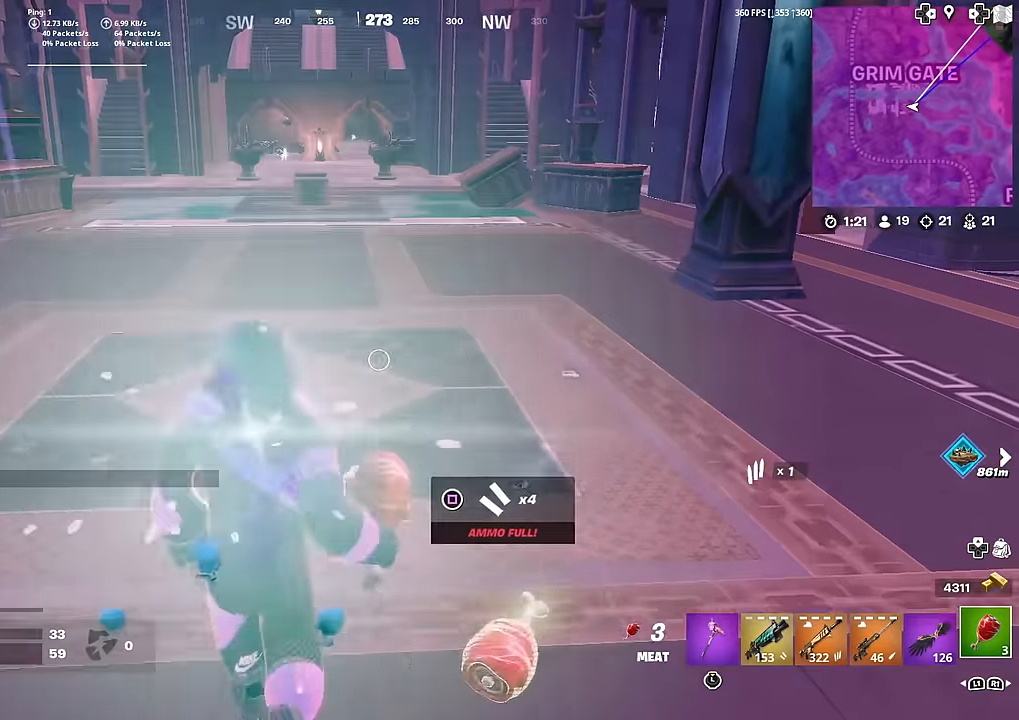
{"buttons": ["R2"], "left_stick": "right", "right_stick": "left", "events": [[34, "R2", "down"], [151, "R2", "up"], [217, "R2", "down"], [334, "R2", "up"], [384, "left_stick", "right"], [418, "R2", "down"], [434, "right_stick", "left"]]}
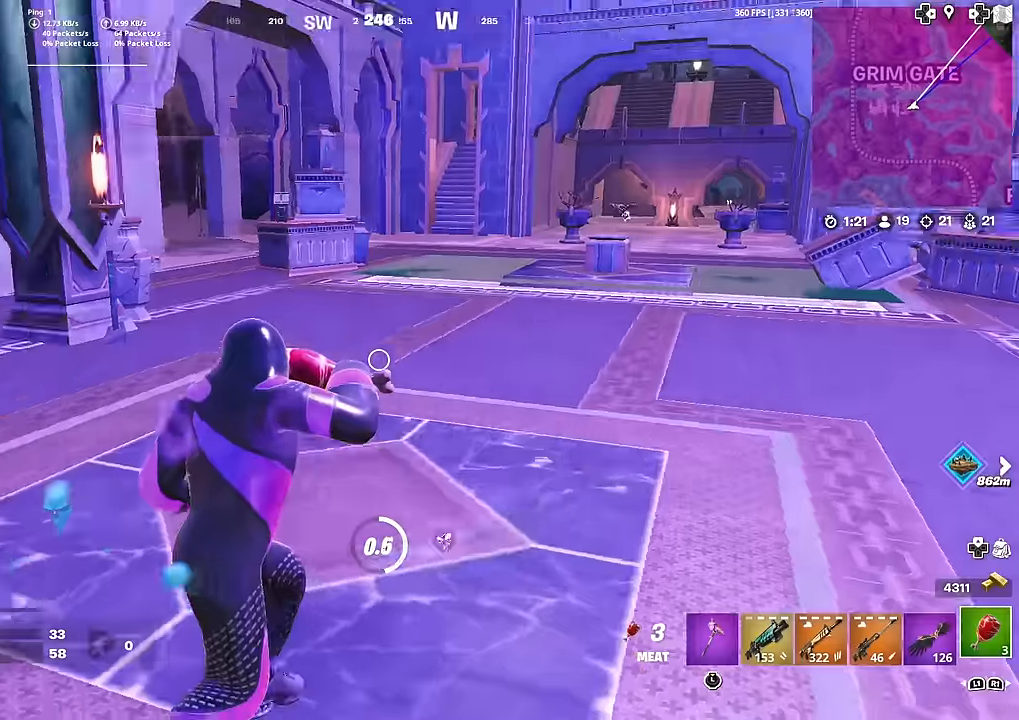
{"buttons": ["R2"], "left_stick": "left", "right_stick": "left", "events": [[17, "R2", "up"], [17, "left_stick", "down-right"], [83, "R2", "down"], [200, "R2", "up"], [284, "R2", "down"], [367, "R2", "up"], [434, "left_stick", "left"], [467, "R2", "down"]]}
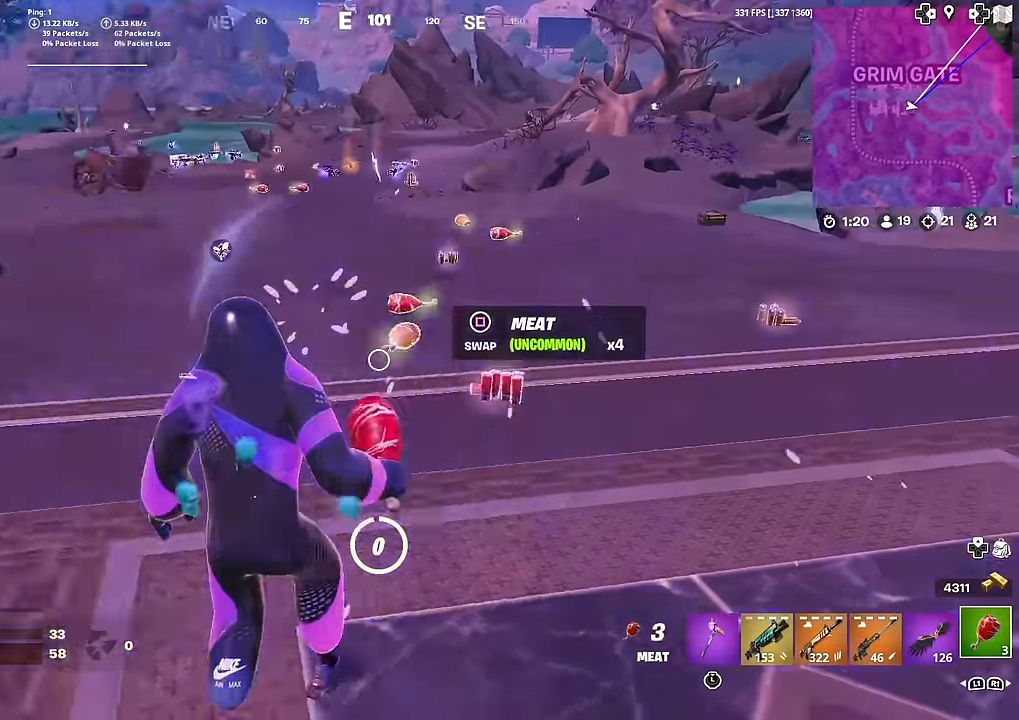
{"buttons": ["R2"], "left_stick": "up-right", "right_stick": "center", "events": [[17, "right_stick", "center"], [51, "R2", "up"], [67, "left_stick", "up-left"], [134, "R2", "down"], [234, "R2", "up"], [234, "left_stick", "up"], [317, "R2", "down"], [384, "left_stick", "up-right"], [418, "R2", "up"], [501, "R2", "down"]]}
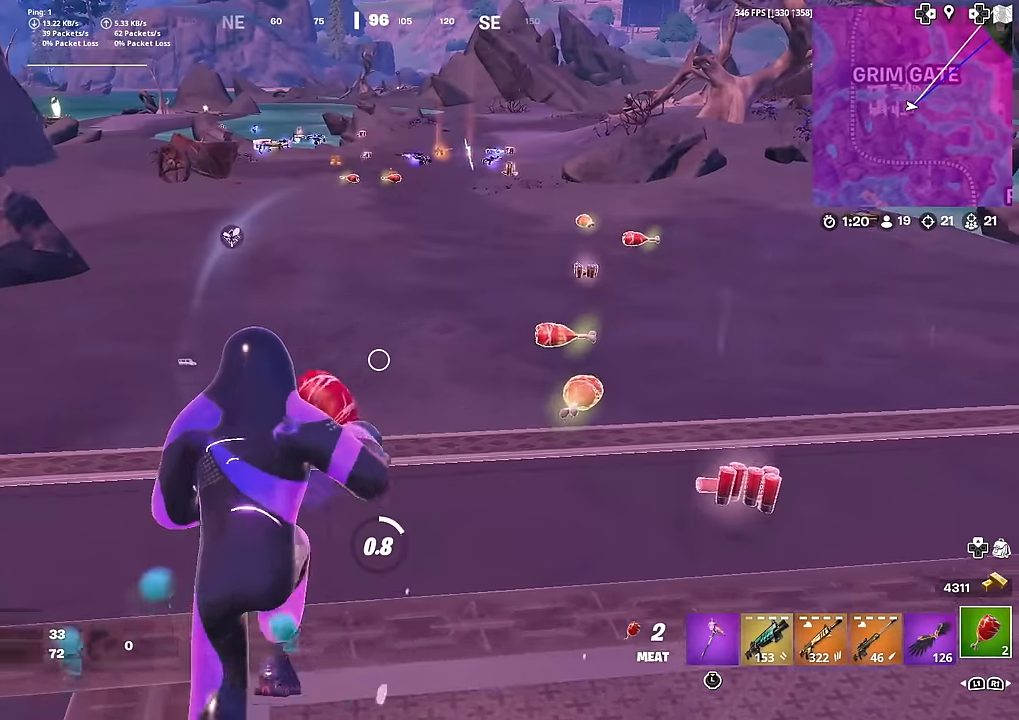
{"buttons": [], "left_stick": "down-right", "right_stick": "center", "events": [[33, "left_stick", "right"], [100, "R2", "up"], [167, "R2", "down"], [300, "R2", "up"], [367, "R2", "down"], [417, "left_stick", "down-right"], [467, "R2", "up"]]}
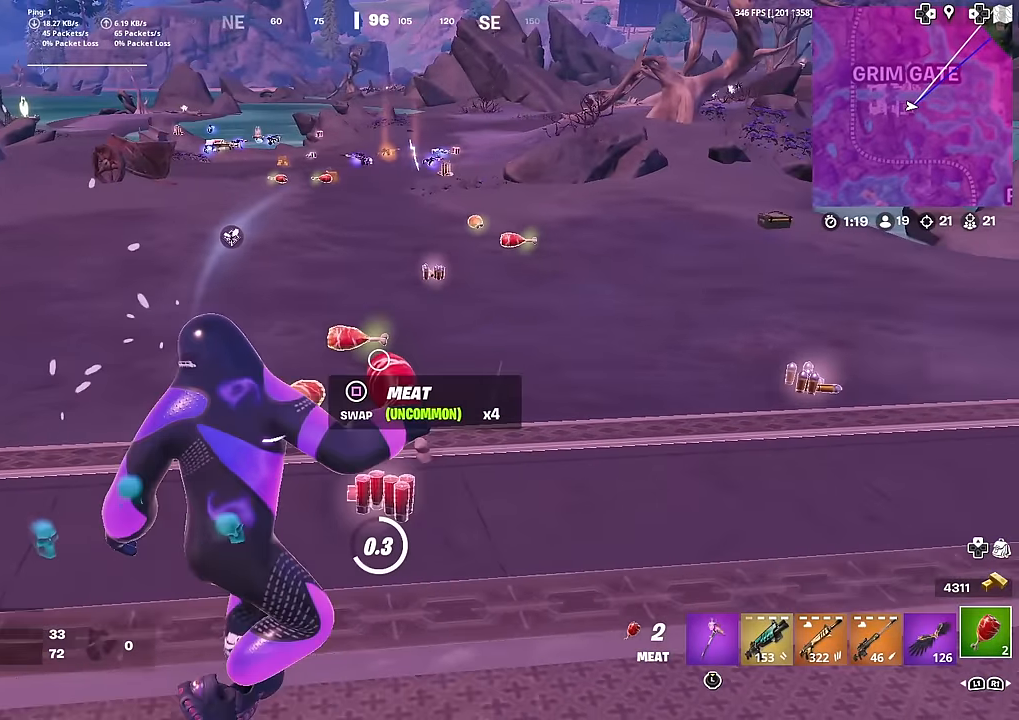
{"buttons": ["R2"], "left_stick": "up-left", "right_stick": "center", "events": [[67, "R2", "down"], [151, "R2", "up"], [234, "R2", "down"], [317, "left_stick", "left"], [334, "R2", "up"], [418, "R2", "down"], [418, "left_stick", "up-left"]]}
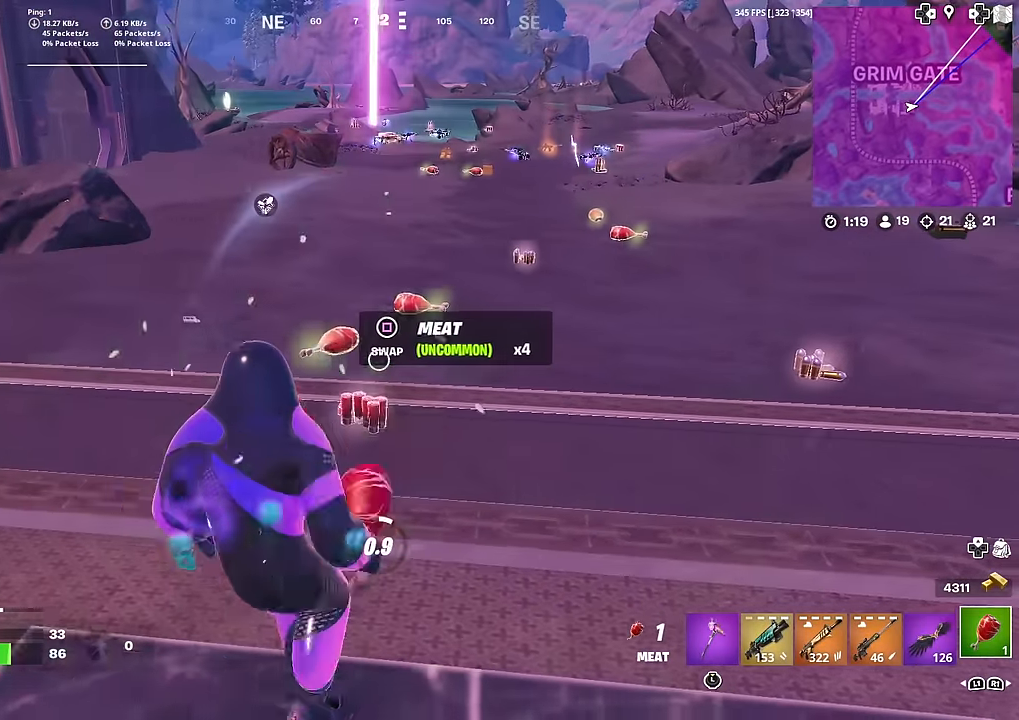
{"buttons": [], "left_stick": "right", "right_stick": "center", "events": [[17, "R2", "up"], [83, "R2", "down"], [183, "R2", "up"], [200, "left_stick", "up"], [250, "R2", "down"], [350, "left_stick", "up-right"], [367, "R2", "up"], [467, "left_stick", "right"]]}
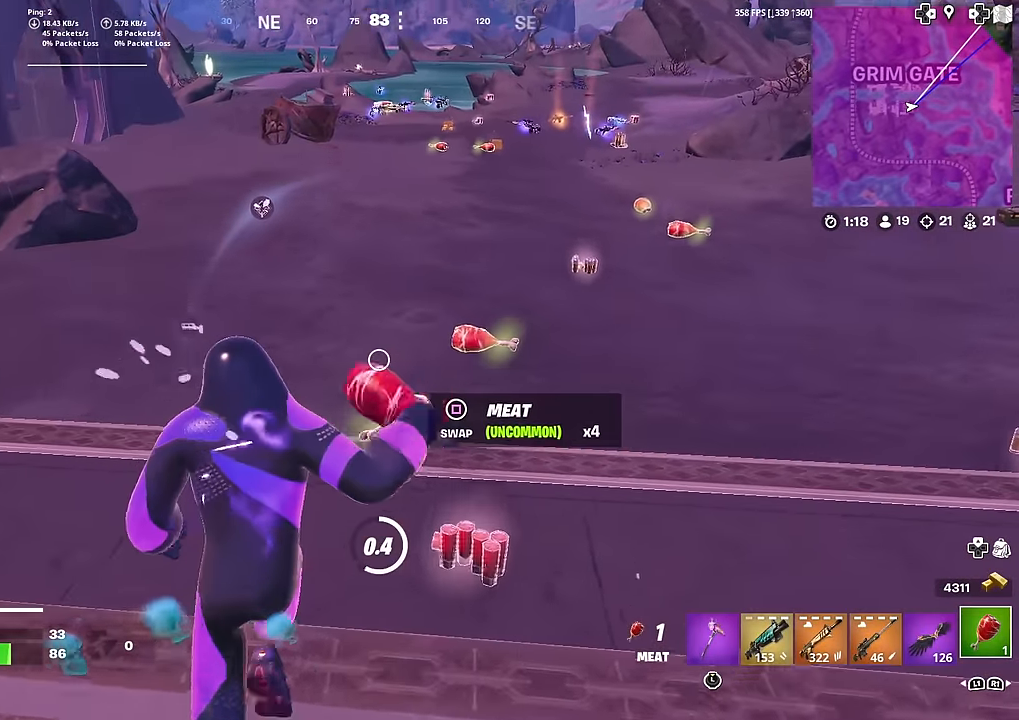
{"buttons": ["SQUARE"], "left_stick": "up-left", "right_stick": "center", "events": [[151, "SQUARE", "down"], [167, "left_stick", "center"], [234, "left_stick", "up-left"], [251, "SQUARE", "up"], [317, "SQUARE", "down"], [418, "SQUARE", "up"], [484, "SQUARE", "down"]]}
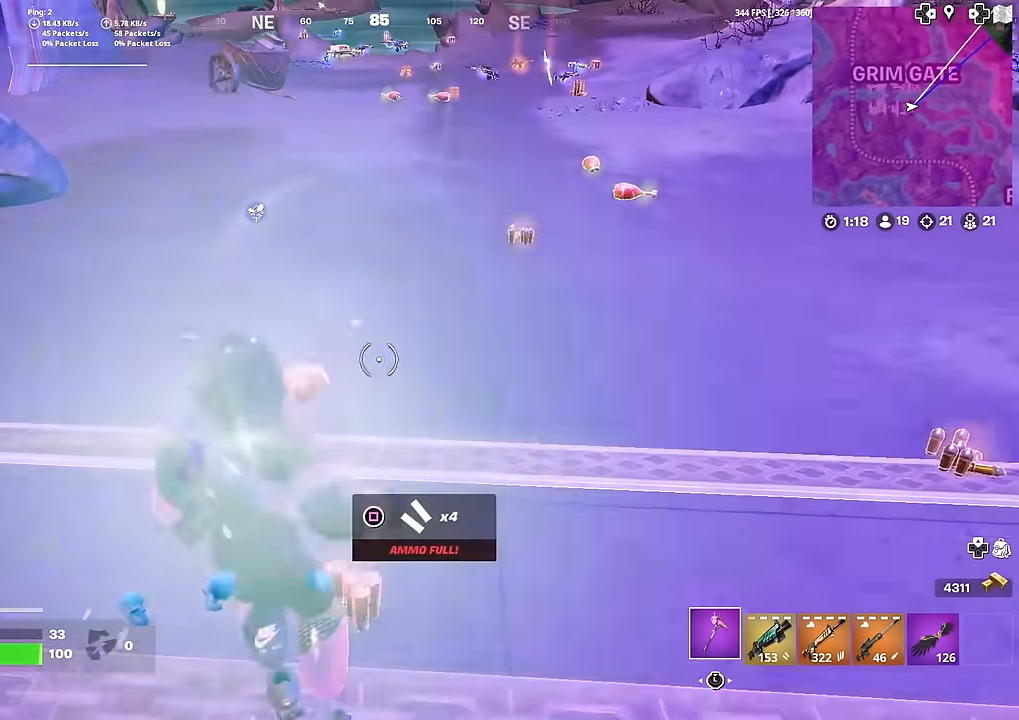
{"buttons": ["L1"], "left_stick": "up-right", "right_stick": "center", "events": [[33, "SQUARE", "up"], [100, "left_stick", "down-left"], [200, "left_stick", "down-right"], [250, "right_stick", "right"], [350, "left_stick", "right"], [384, "right_stick", "center"], [500, "L1", "down"], [500, "left_stick", "up-right"]]}
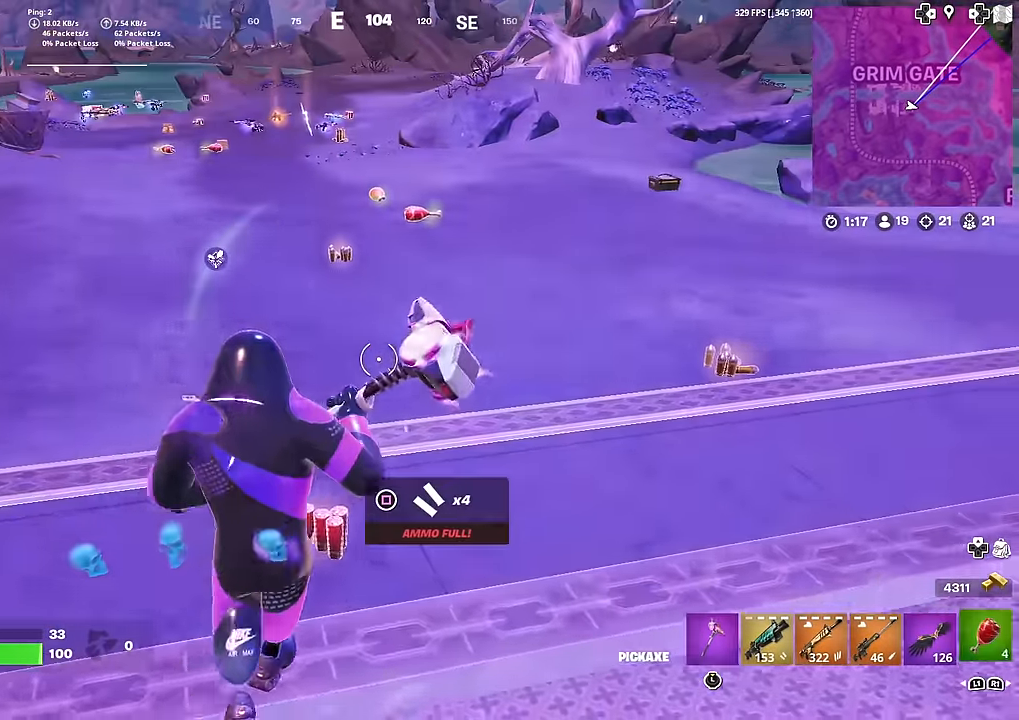
{"buttons": ["R2"], "left_stick": "up-right", "right_stick": "center", "events": [[167, "L1", "up"], [251, "R2", "down"], [384, "R2", "up"], [451, "R2", "down"]]}
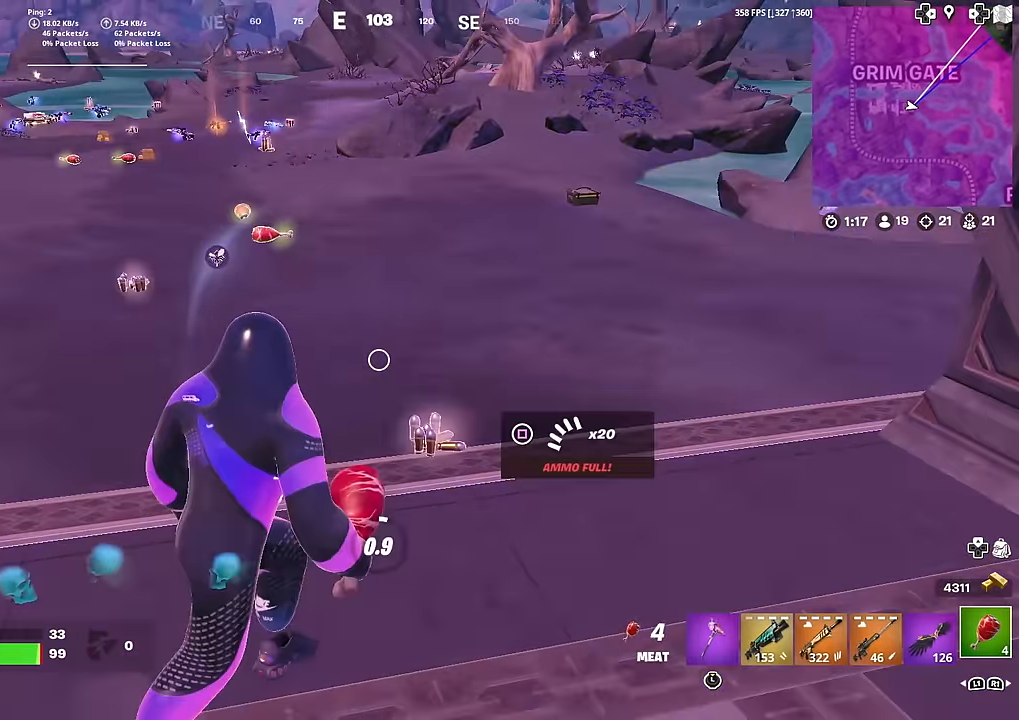
{"buttons": [], "left_stick": "up-left", "right_stick": "center", "events": [[83, "R2", "up"], [83, "left_stick", "up"], [133, "R2", "down"], [183, "right_stick", "up-left"], [234, "right_stick", "center"], [250, "R2", "up"], [334, "R2", "down"], [417, "left_stick", "up-left"], [450, "R2", "up"]]}
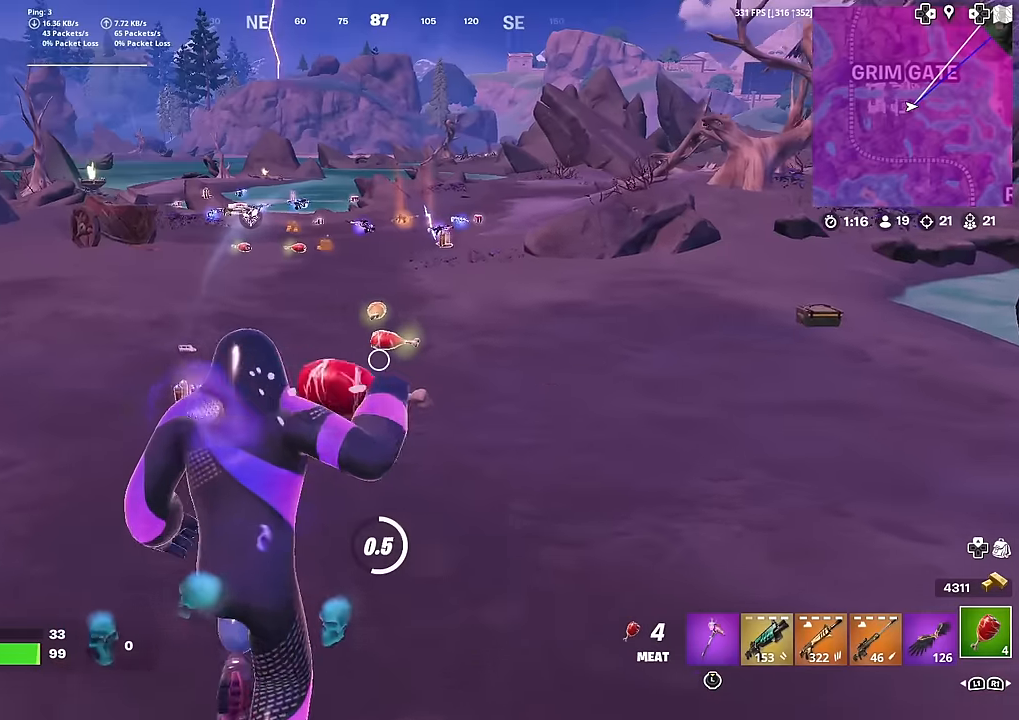
{"buttons": [], "left_stick": "up", "right_stick": "center", "events": [[301, "left_stick", "up"]]}
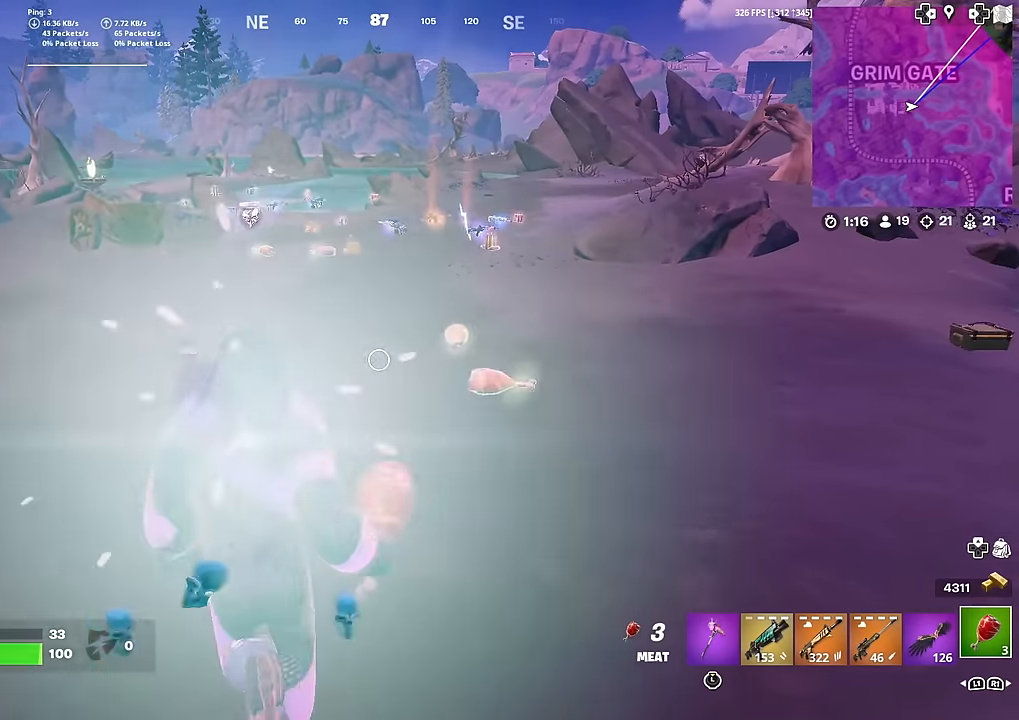
{"buttons": [], "left_stick": "up", "right_stick": "center", "events": []}
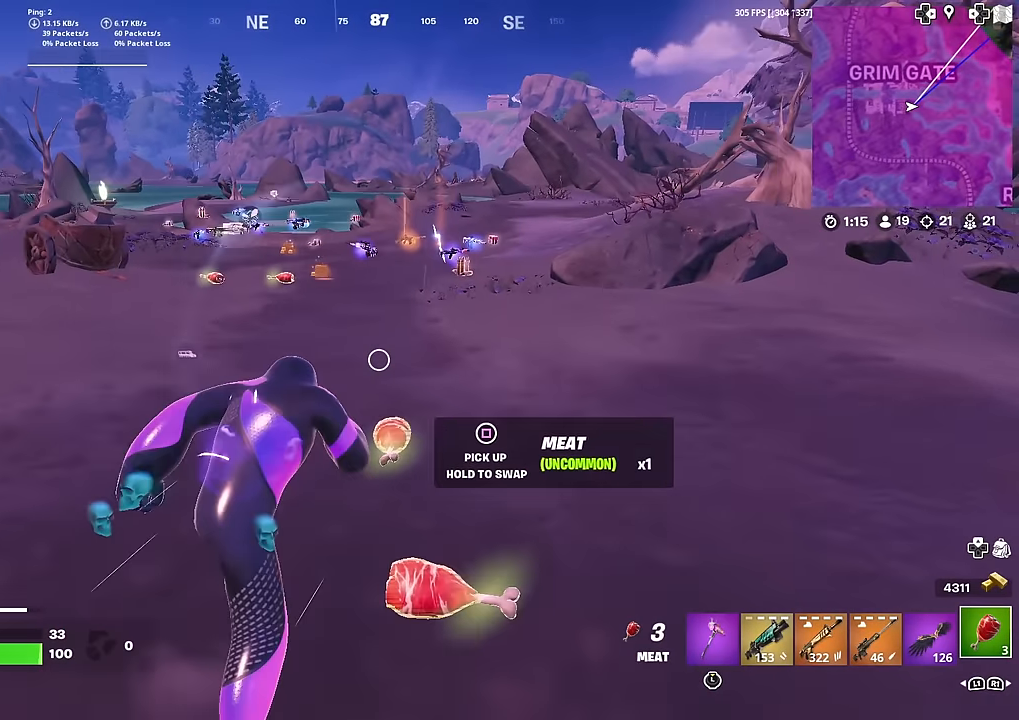
{"buttons": [], "left_stick": "up", "right_stick": "center", "events": []}
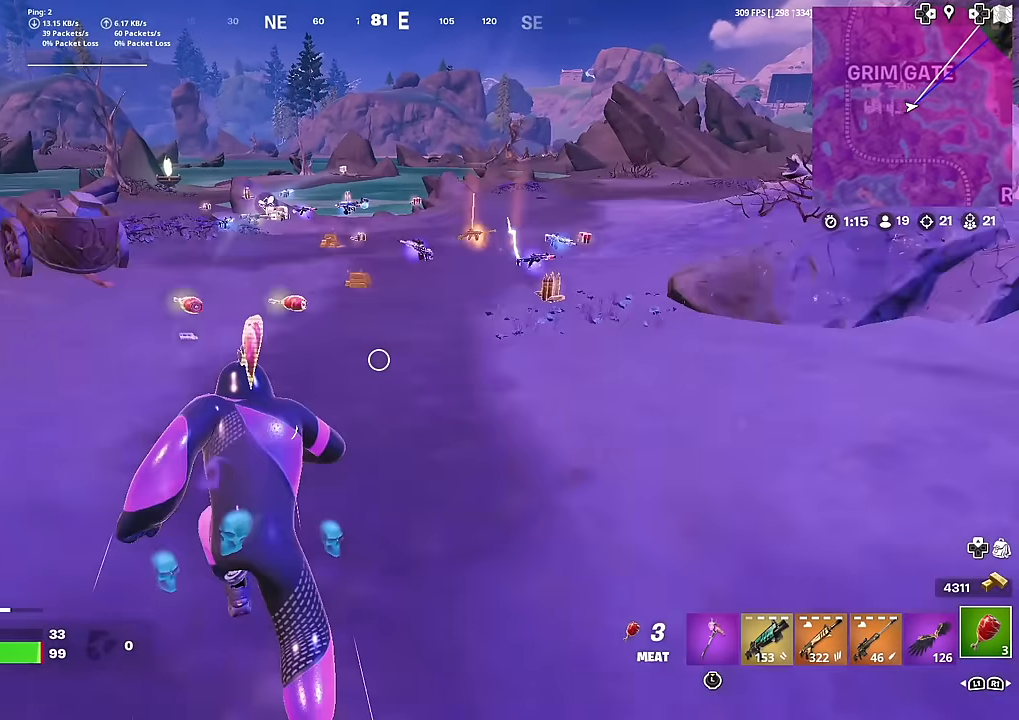
{"buttons": [], "left_stick": "up", "right_stick": "center", "events": []}
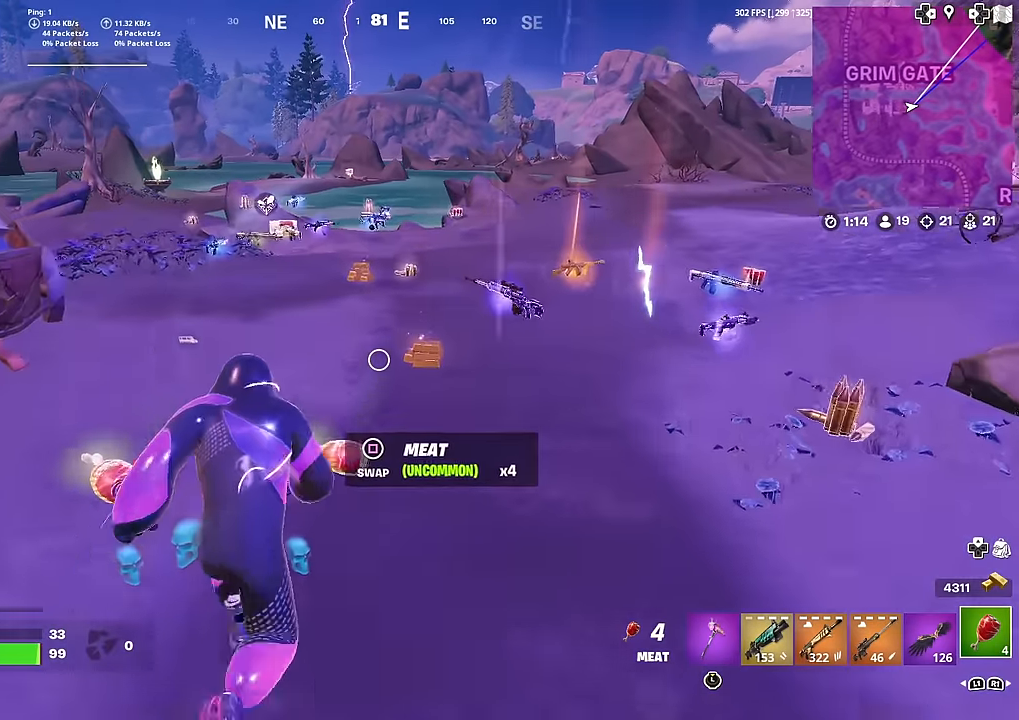
{"buttons": [], "left_stick": "up", "right_stick": "center", "events": [[167, "left_stick", "up-right"], [301, "right_stick", "down-left"], [401, "left_stick", "up"], [401, "right_stick", "center"]]}
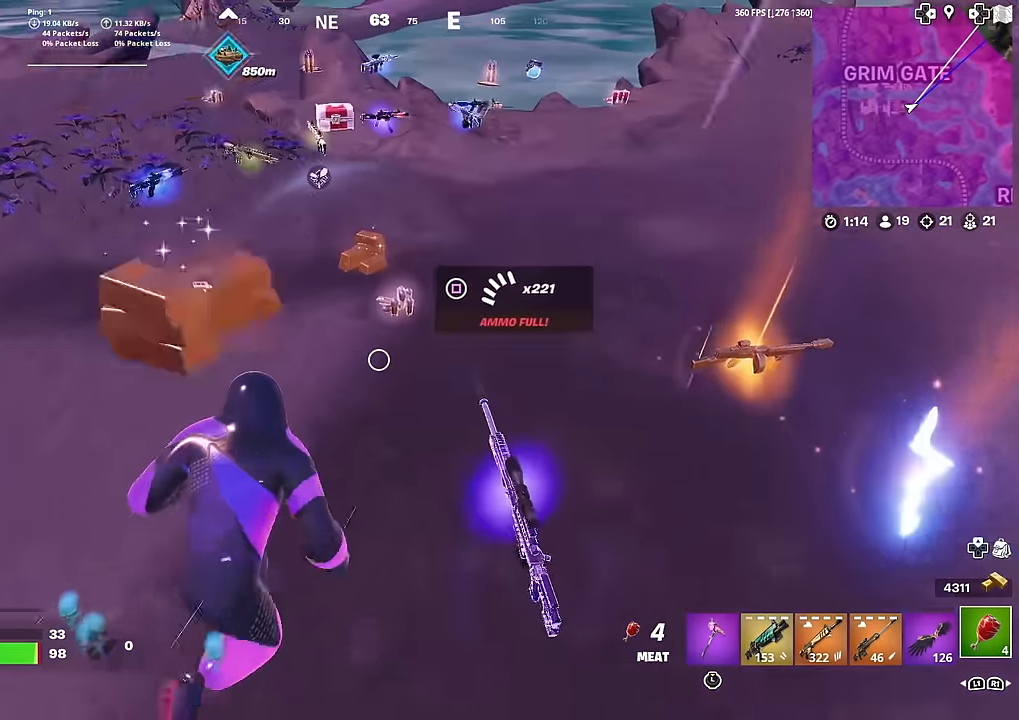
{"buttons": [], "left_stick": "up", "right_stick": "center", "events": [[133, "right_stick", "up-left"], [200, "right_stick", "center"]]}
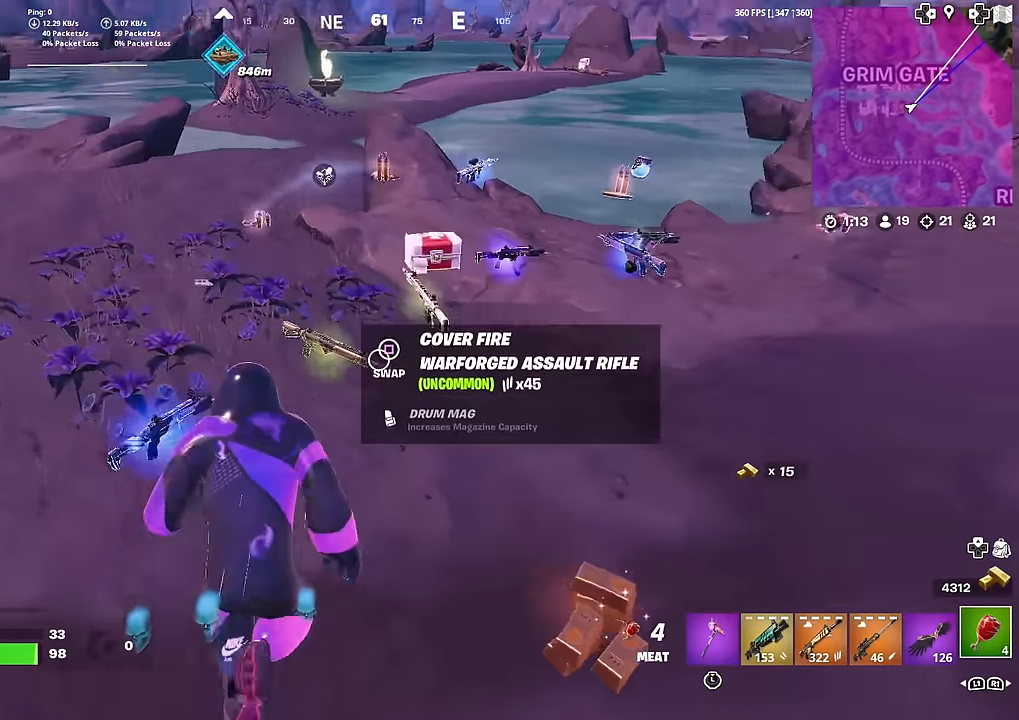
{"buttons": [], "left_stick": "up-right", "right_stick": "center", "events": [[484, "left_stick", "up-right"]]}
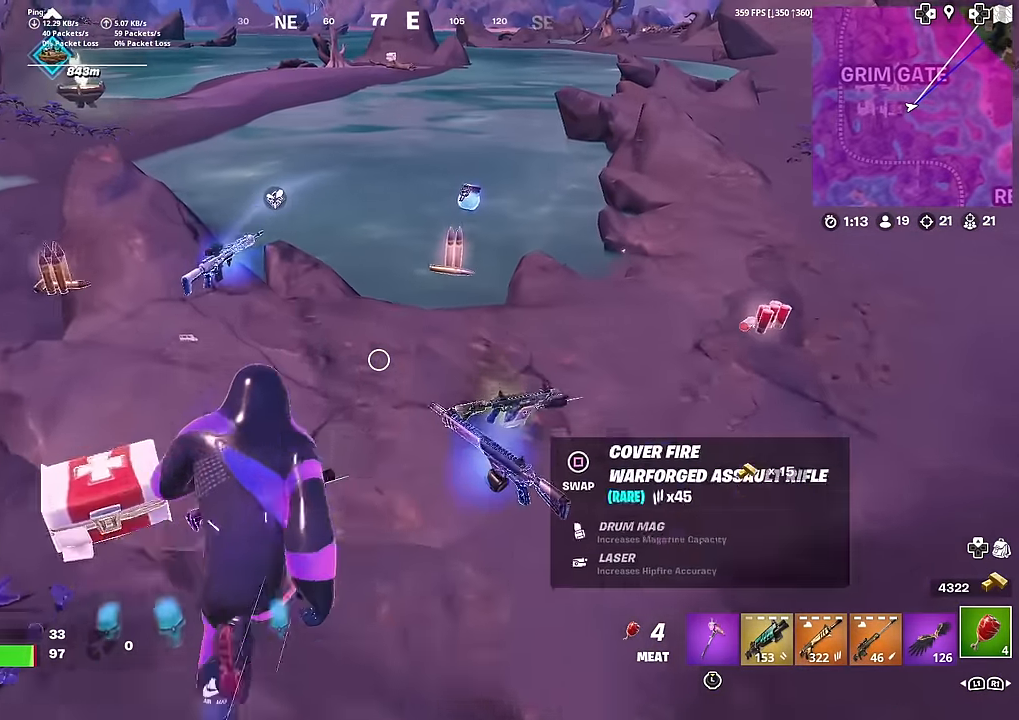
{"buttons": [], "left_stick": "up", "right_stick": "up-left", "events": [[384, "left_stick", "up"], [484, "right_stick", "up-left"]]}
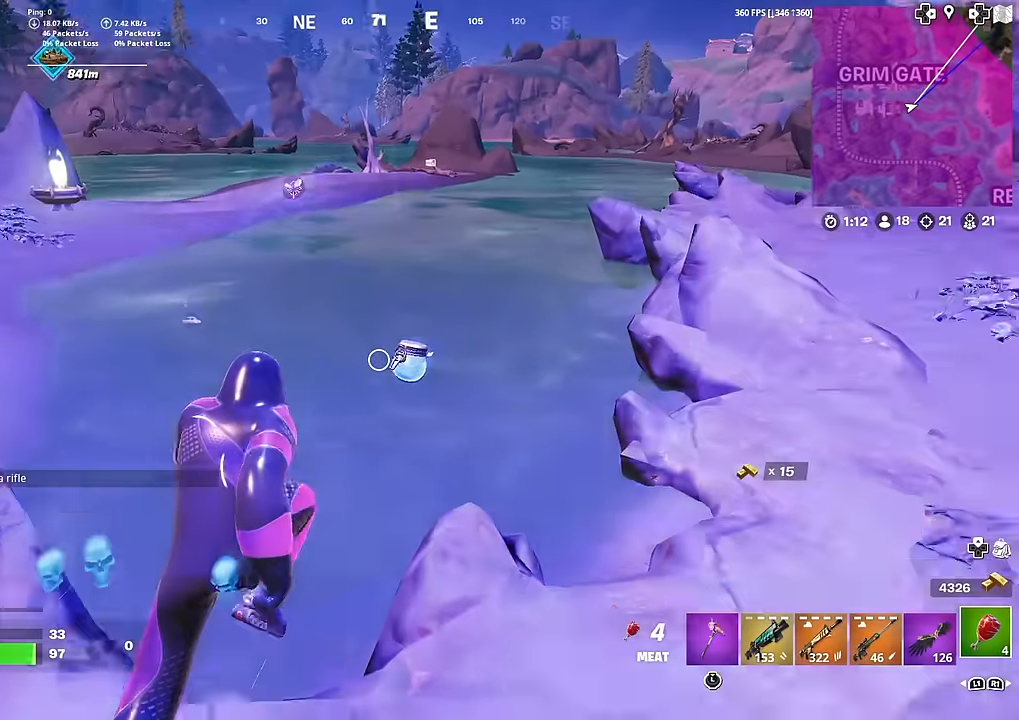
{"buttons": ["SQUARE"], "left_stick": "up", "right_stick": "center", "events": [[50, "right_stick", "center"], [217, "SQUARE", "down"], [333, "SQUARE", "up"], [500, "SQUARE", "down"]]}
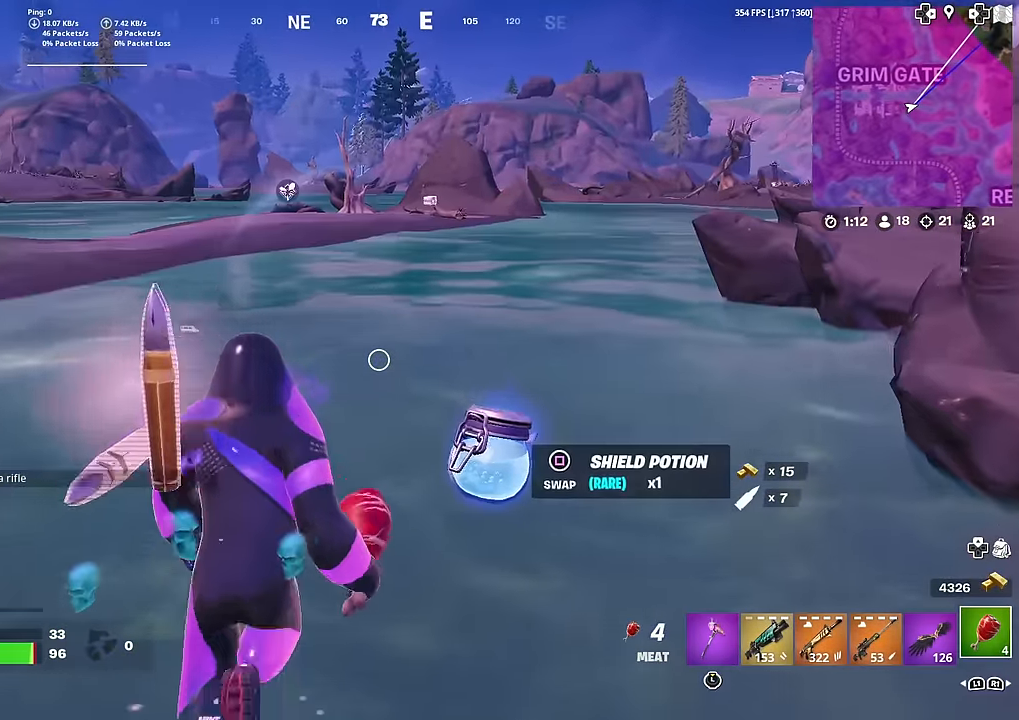
{"buttons": [], "left_stick": "up", "right_stick": "center", "events": [[50, "right_stick", "right"], [84, "SQUARE", "up"], [117, "right_stick", "center"]]}
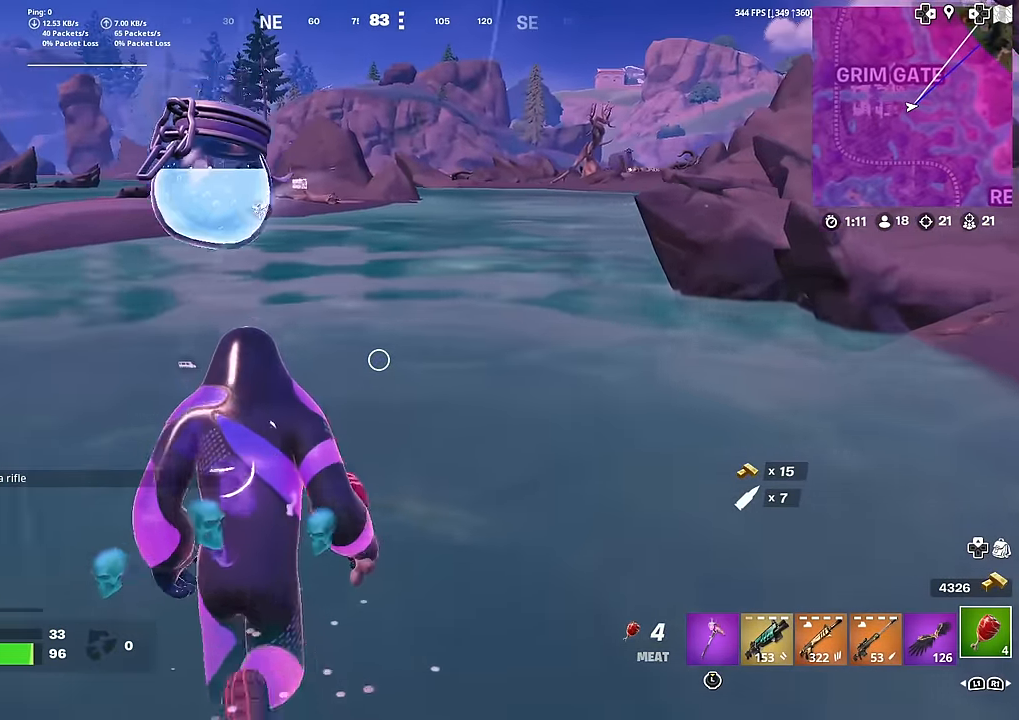
{"buttons": ["CROSS"], "left_stick": "up", "right_stick": "center", "events": [[83, "CROSS", "down"], [83, "right_stick", "up-left"], [183, "CROSS", "up"], [183, "right_stick", "center"], [434, "CROSS", "down"]]}
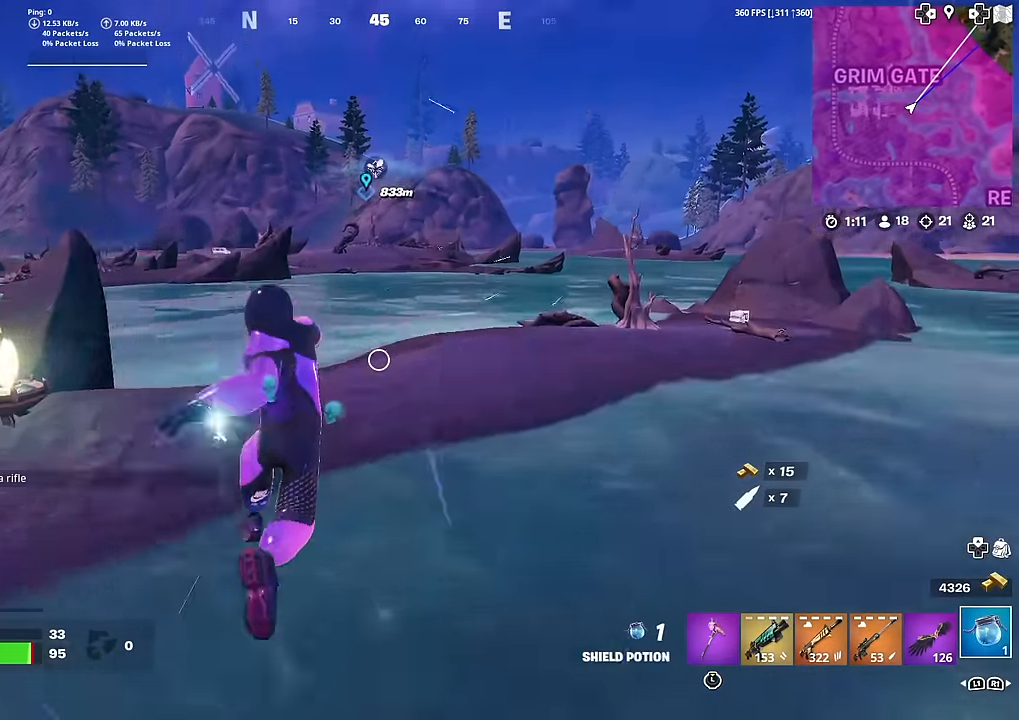
{"buttons": [], "left_stick": "up", "right_stick": "center", "events": [[34, "CROSS", "up"]]}
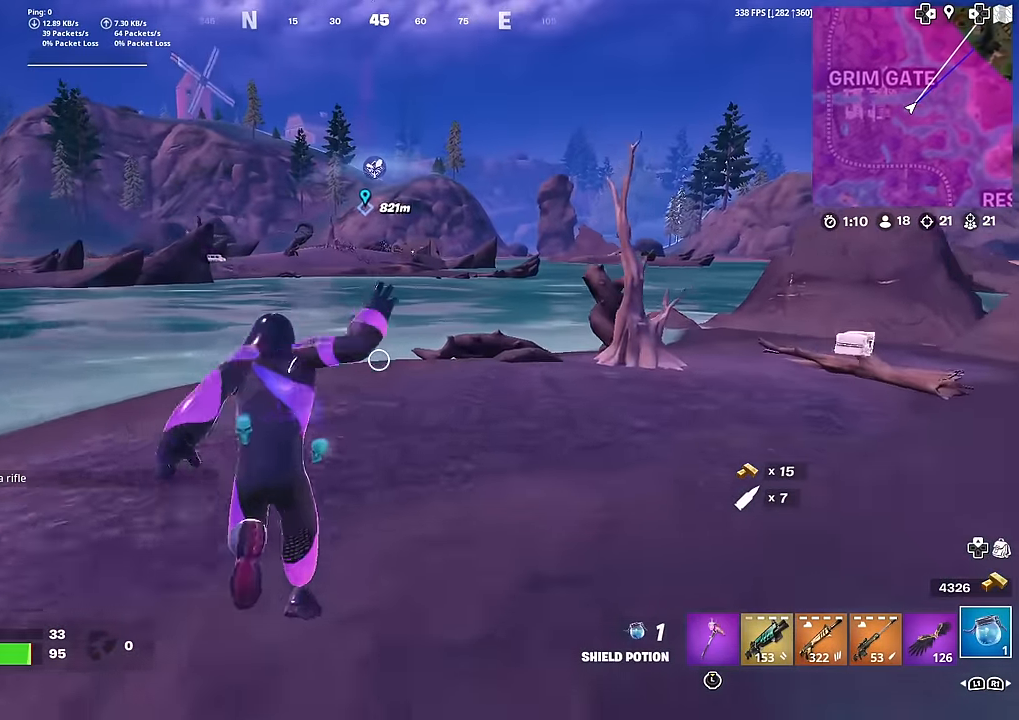
{"buttons": [], "left_stick": "up", "right_stick": "center", "events": []}
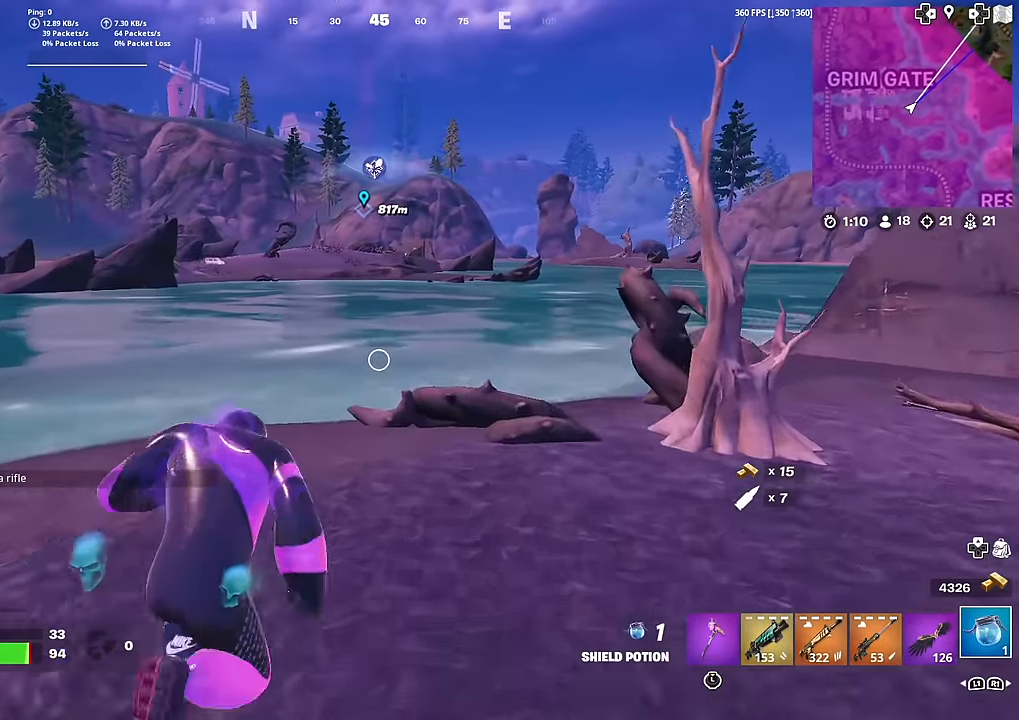
{"buttons": [], "left_stick": "up", "right_stick": "center", "events": []}
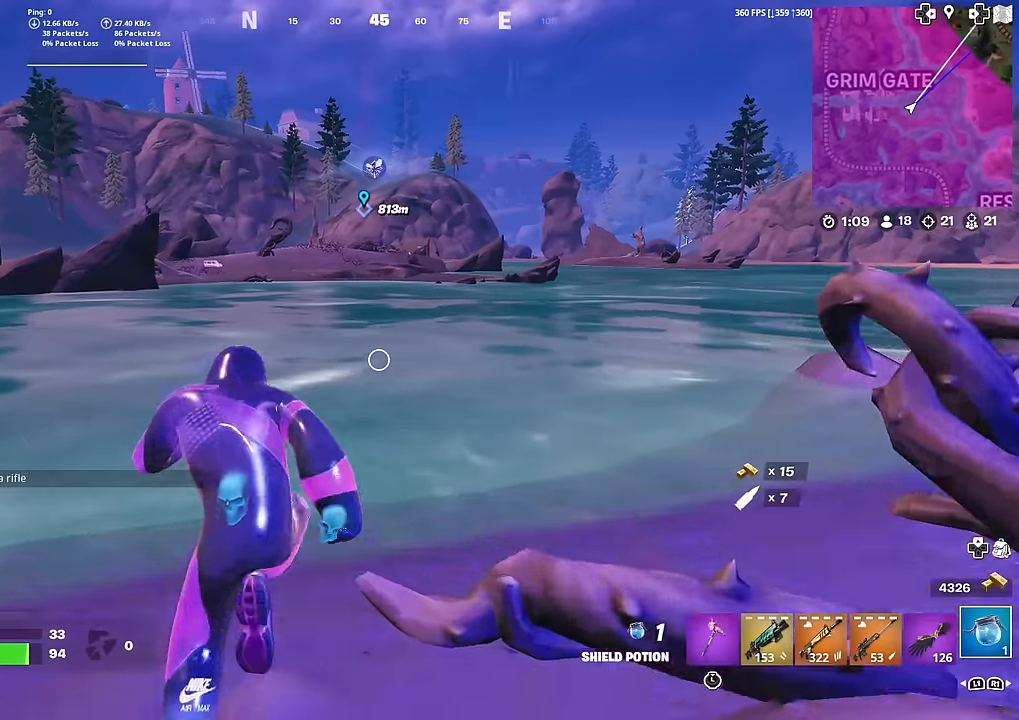
{"buttons": [], "left_stick": "up", "right_stick": "center", "events": []}
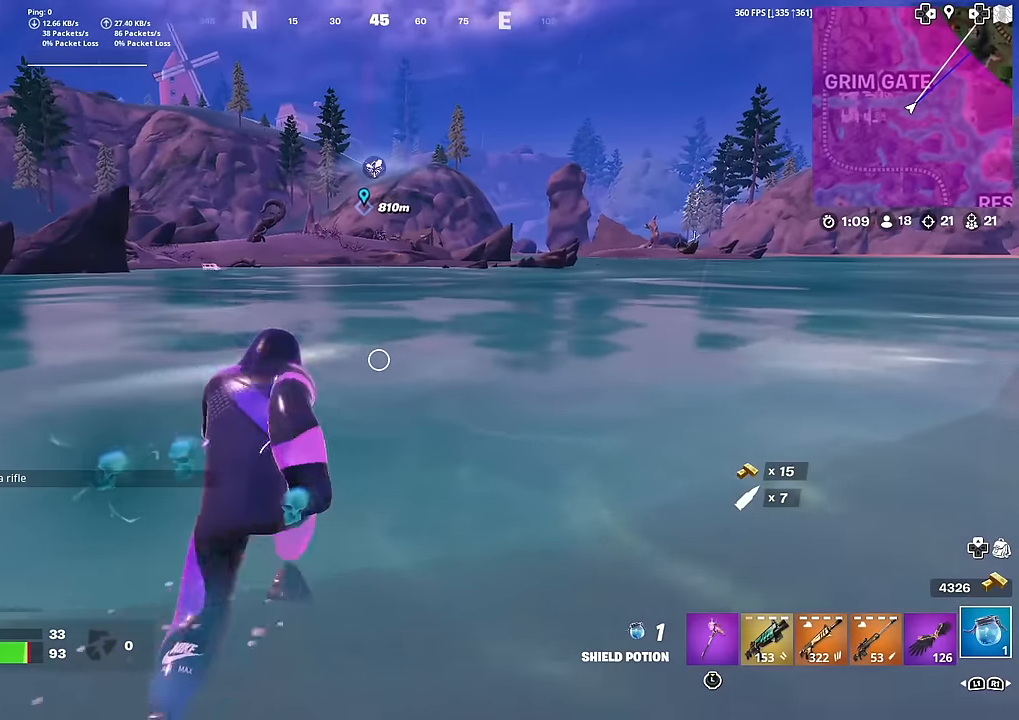
{"buttons": [], "left_stick": "center", "right_stick": "center", "events": [[67, "CROSS", "down"], [167, "CROSS", "up"], [501, "left_stick", "center"]]}
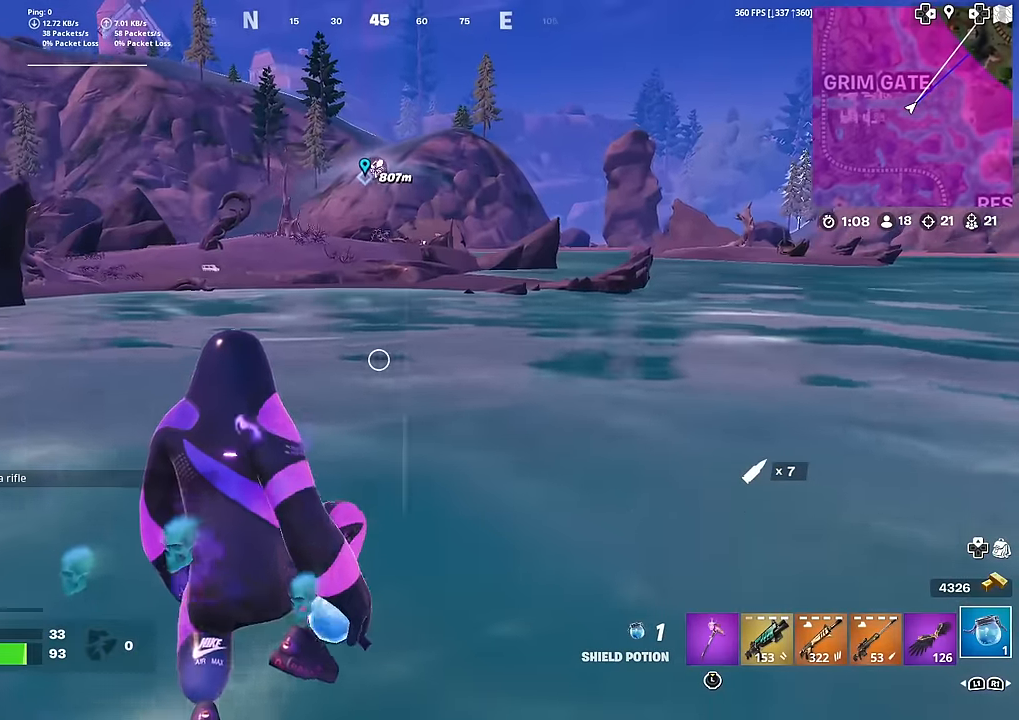
{"buttons": ["R2"], "left_stick": "up-left", "right_stick": "center", "events": [[183, "left_stick", "up"], [217, "right_stick", "right"], [283, "R2", "down"], [350, "left_stick", "up-left"], [367, "right_stick", "center"]]}